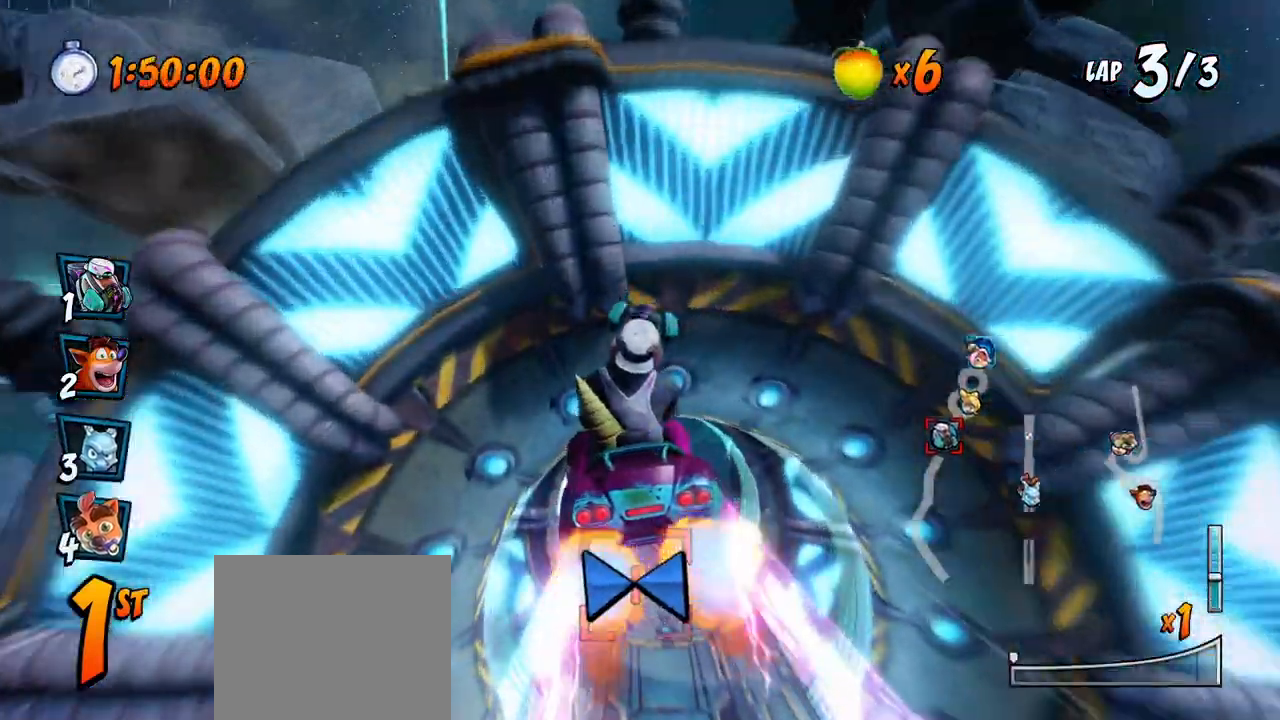
Gameplay with a controller (PlayStation layout); each line is a JSON object with the inputs held at the frame after it. "events" lists button and stick changes between this image and that frame as [ms after this image, input, new state], when the widget could be followed in between. Not read: right_stick.
{"buttons": ["CROSS", "R2"], "left_stick": "center", "events": []}
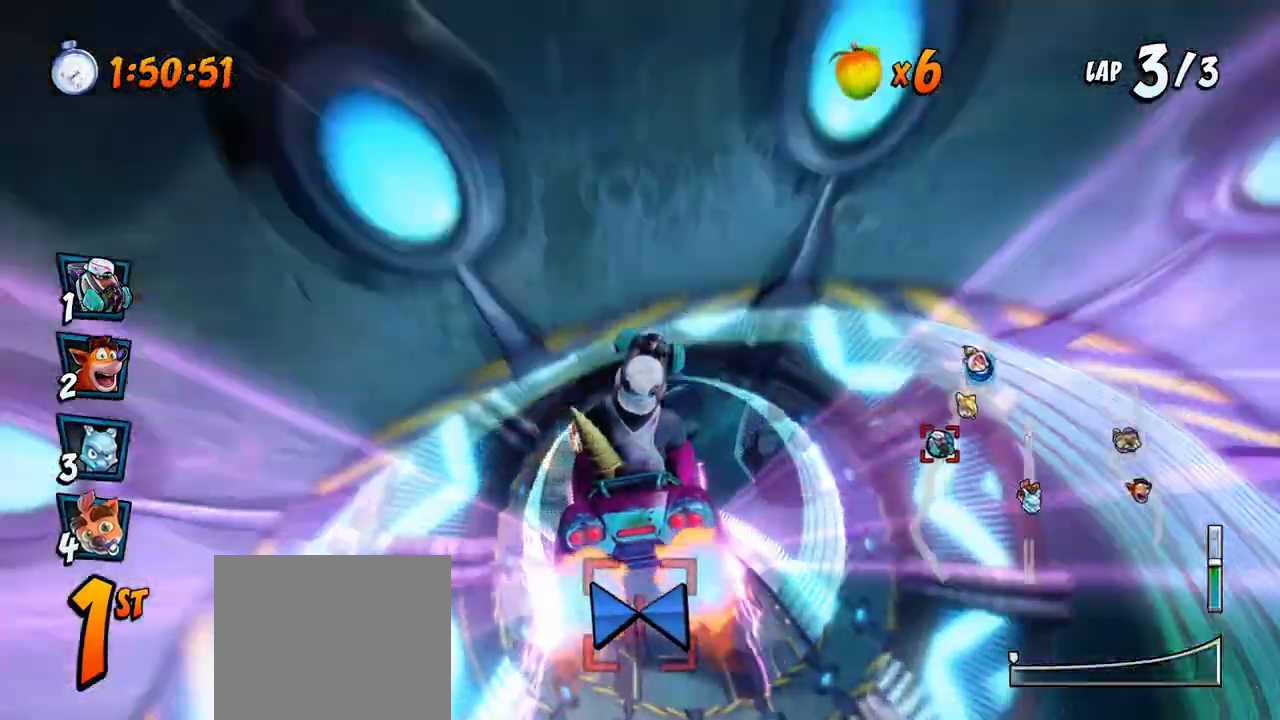
{"buttons": ["CROSS", "R2"], "left_stick": "center", "events": []}
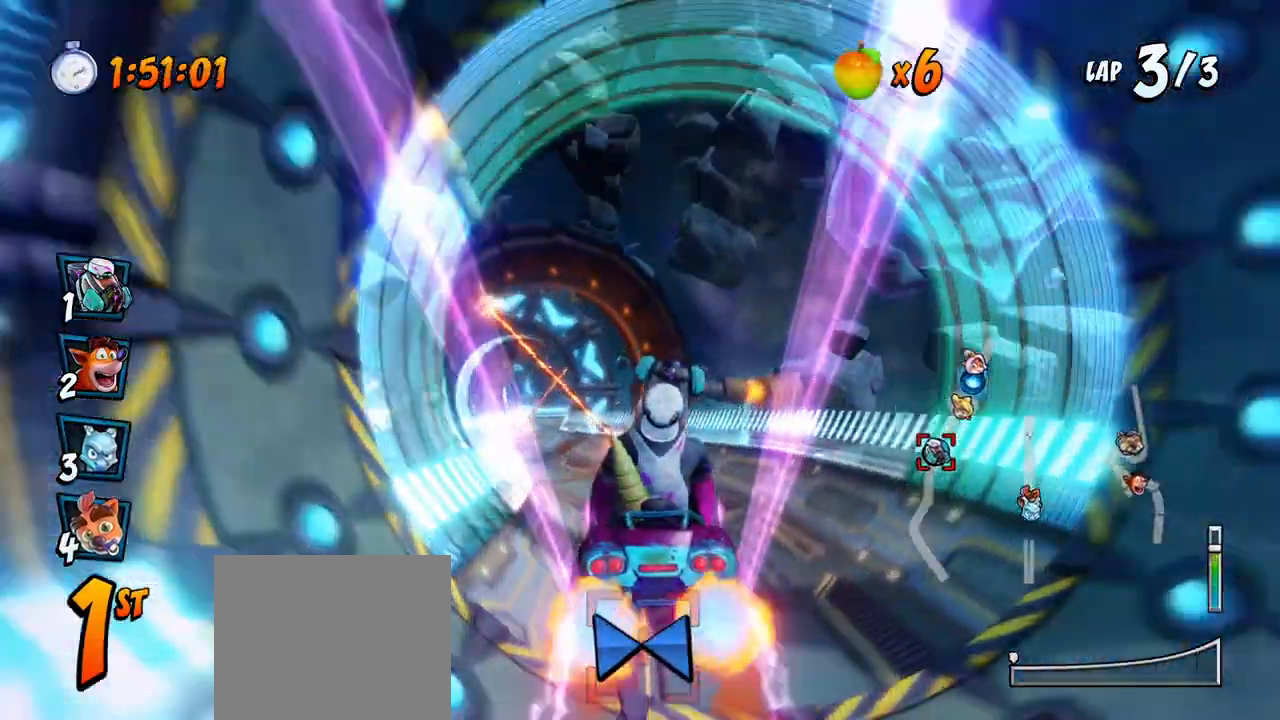
{"buttons": ["CROSS", "R2", "DPAD_RIGHT"], "left_stick": "center", "events": [[33, "DPAD_LEFT", "down"], [317, "DPAD_UP", "down"], [350, "DPAD_LEFT", "up"], [367, "DPAD_RIGHT", "down"], [367, "DPAD_UP", "up"]]}
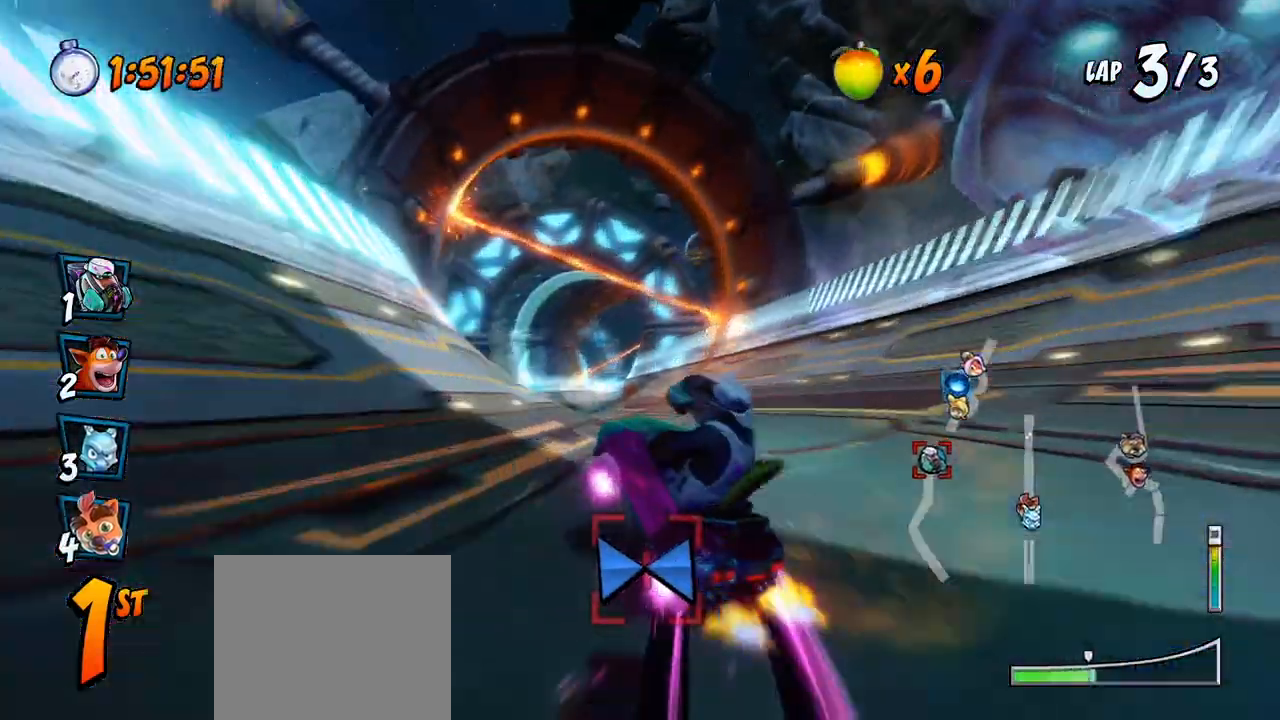
{"buttons": ["CROSS", "R2", "DPAD_UP", "DPAD_LEFT"], "left_stick": "center", "events": [[17, "DPAD_UP", "down"], [33, "DPAD_LEFT", "down"], [33, "DPAD_RIGHT", "up"], [50, "DPAD_UP", "up"], [217, "DPAD_UP", "down"], [233, "DPAD_LEFT", "up"], [233, "DPAD_RIGHT", "down"], [233, "DPAD_UP", "up"], [383, "DPAD_UP", "down"], [450, "DPAD_LEFT", "down"], [450, "DPAD_RIGHT", "up"]]}
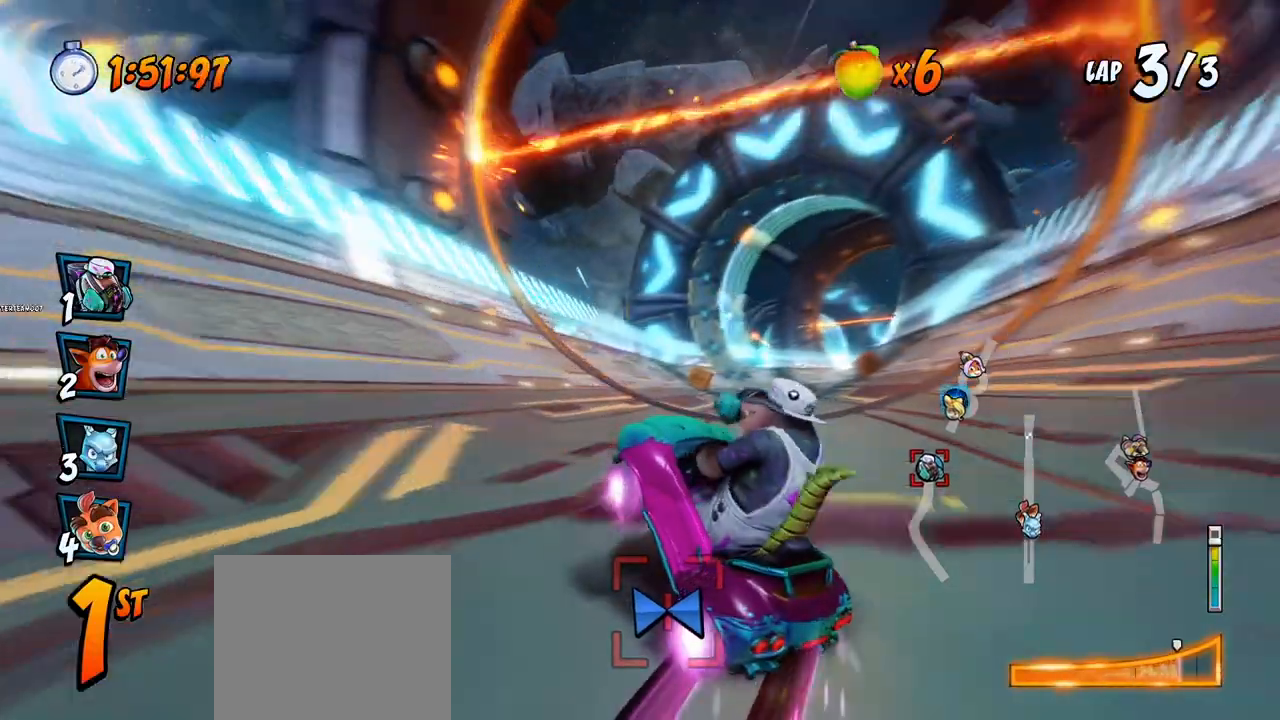
{"buttons": ["CROSS", "R2", "DPAD_UP", "DPAD_RIGHT"], "left_stick": "center", "events": [[17, "L1", "down"], [83, "R2", "up"], [117, "DPAD_LEFT", "up"], [117, "DPAD_UP", "up"], [133, "R2", "down"], [150, "L1", "up"], [383, "DPAD_RIGHT", "down"], [400, "DPAD_UP", "down"]]}
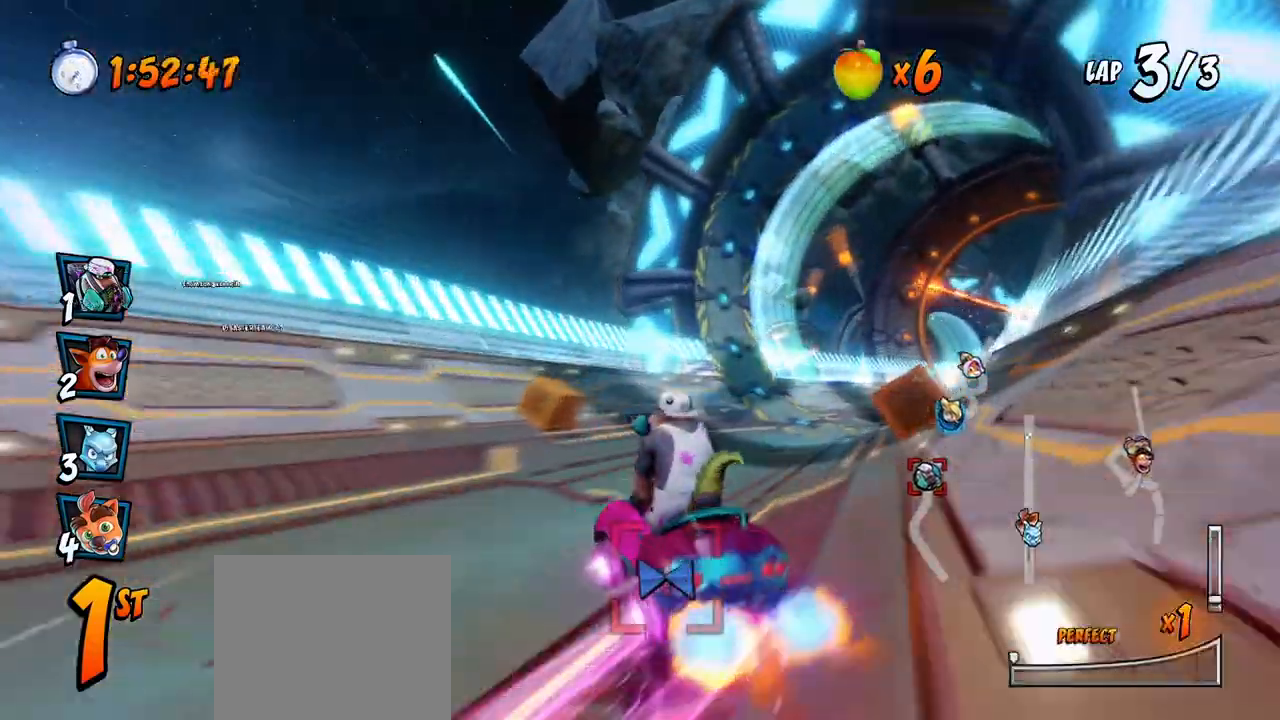
{"buttons": ["CROSS", "R2", "DPAD_UP", "DPAD_RIGHT"], "left_stick": "center", "events": [[83, "DPAD_UP", "up"], [400, "DPAD_UP", "down"]]}
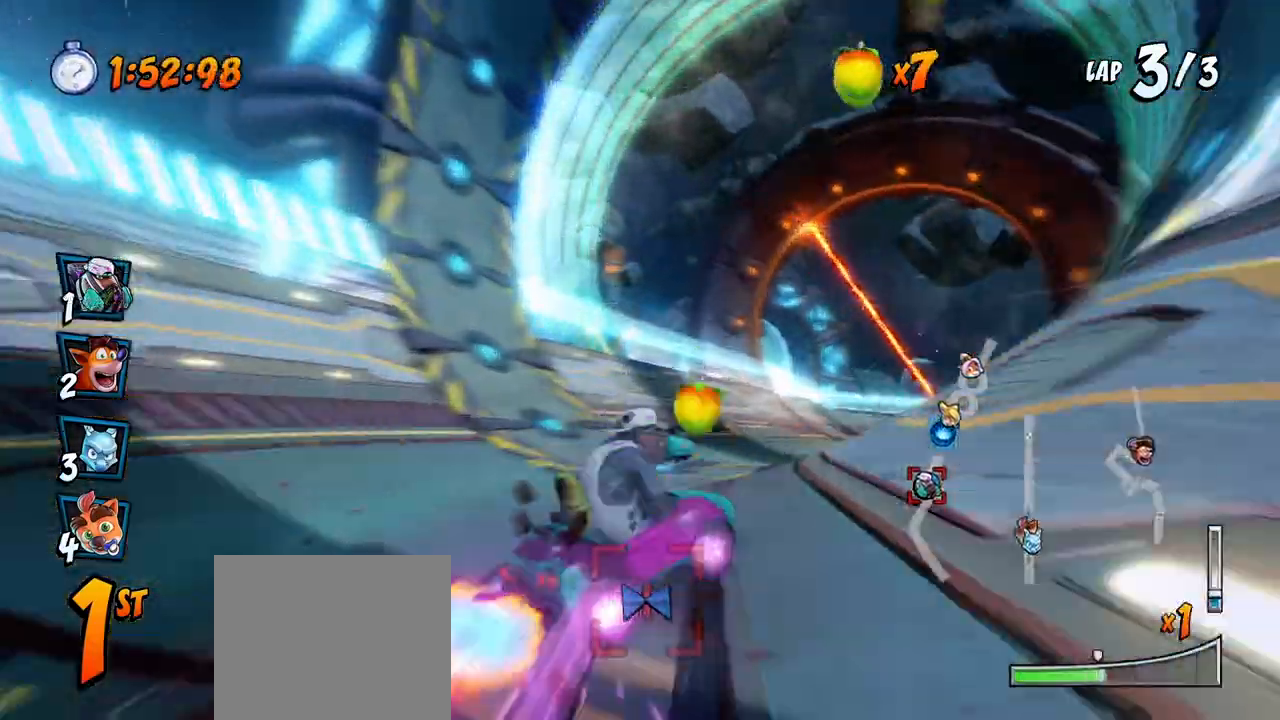
{"buttons": ["CROSS", "L1", "R2", "DPAD_UP", "DPAD_LEFT"], "left_stick": "center", "events": [[67, "DPAD_LEFT", "down"], [67, "DPAD_RIGHT", "up"], [100, "DPAD_UP", "up"], [183, "DPAD_UP", "down"], [217, "DPAD_LEFT", "up"], [217, "DPAD_RIGHT", "down"], [233, "DPAD_UP", "up"], [383, "DPAD_UP", "down"], [417, "DPAD_LEFT", "down"], [417, "DPAD_RIGHT", "up"], [450, "L1", "down"]]}
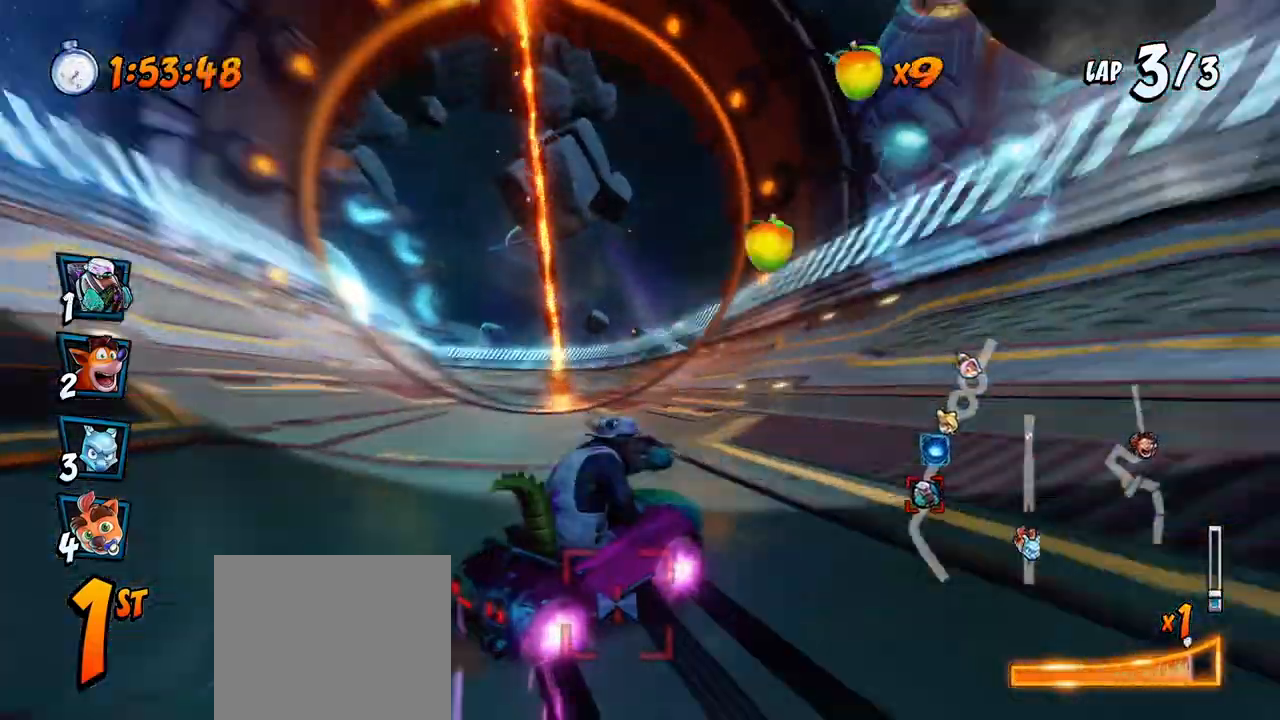
{"buttons": ["CROSS", "R2", "DPAD_LEFT"], "left_stick": "center", "events": [[50, "R2", "up"], [67, "DPAD_LEFT", "up"], [83, "DPAD_RIGHT", "down"], [100, "DPAD_UP", "up"], [117, "DPAD_RIGHT", "up"], [150, "L1", "up"], [150, "R2", "down"], [300, "DPAD_LEFT", "down"]]}
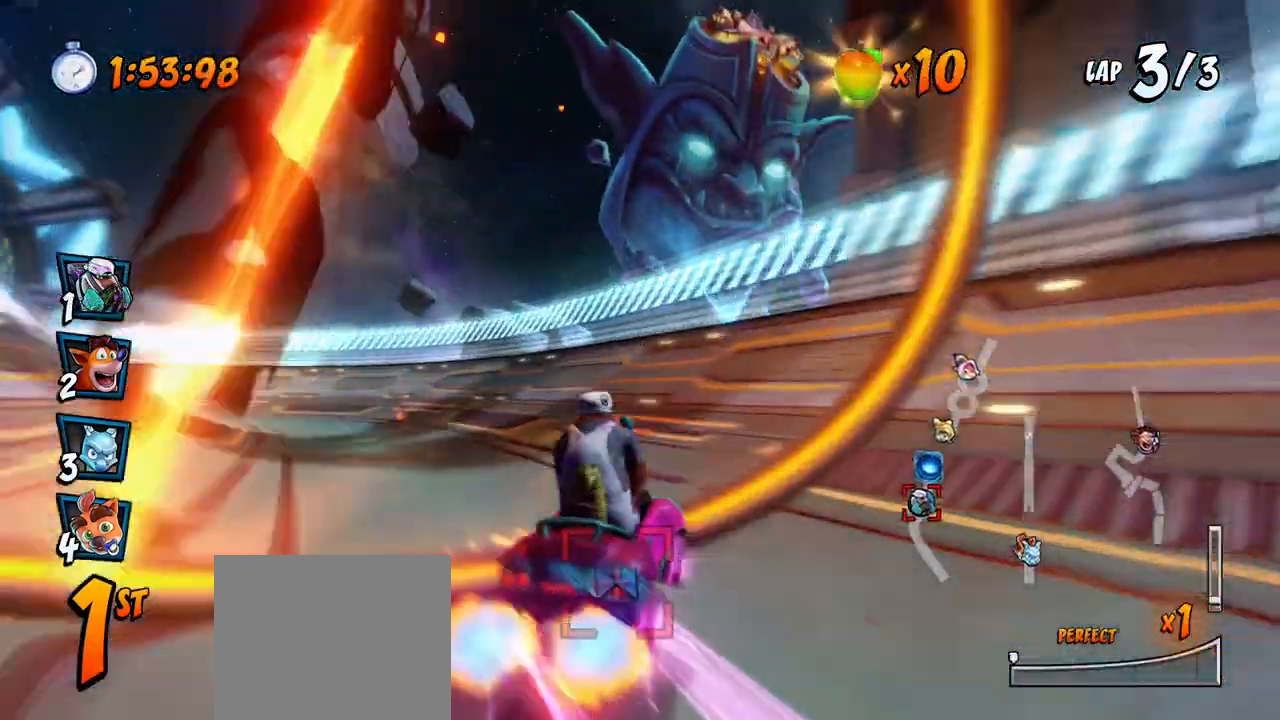
{"buttons": ["CROSS", "R2", "DPAD_LEFT"], "left_stick": "center", "events": []}
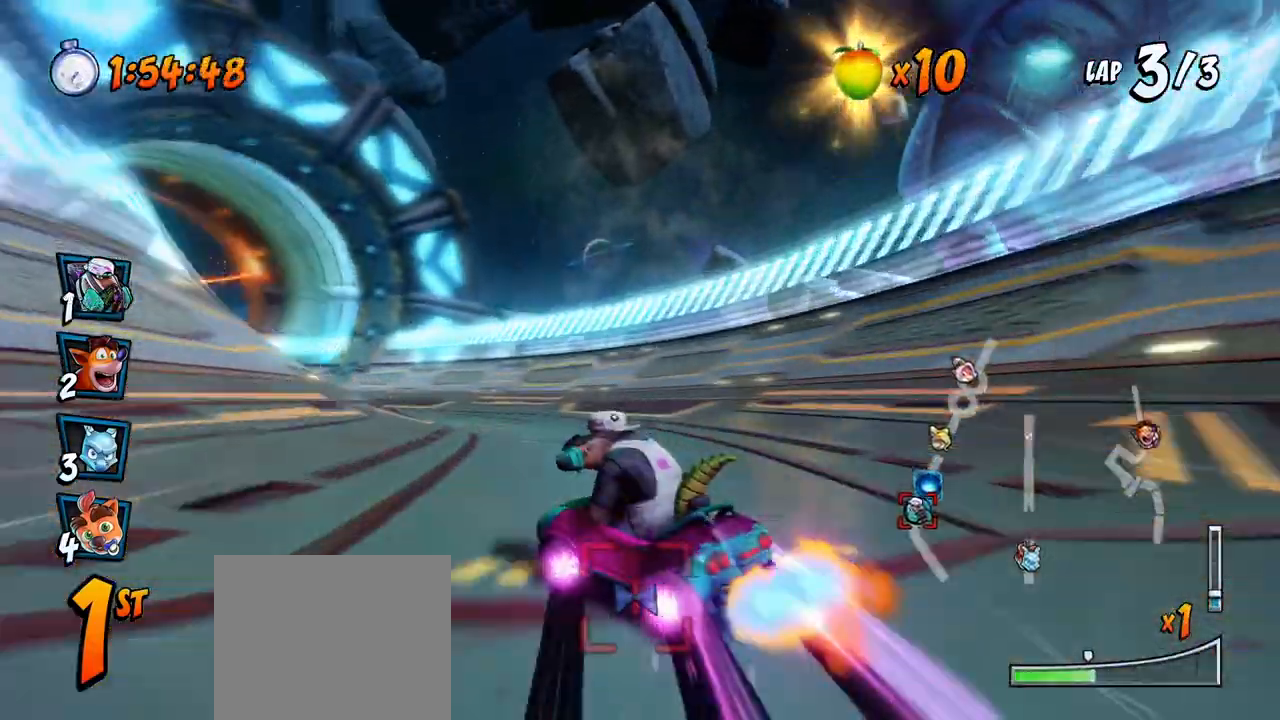
{"buttons": ["CROSS", "L1", "R2", "DPAD_UP", "DPAD_LEFT"], "left_stick": "center", "events": [[333, "L1", "down"], [383, "DPAD_UP", "down"]]}
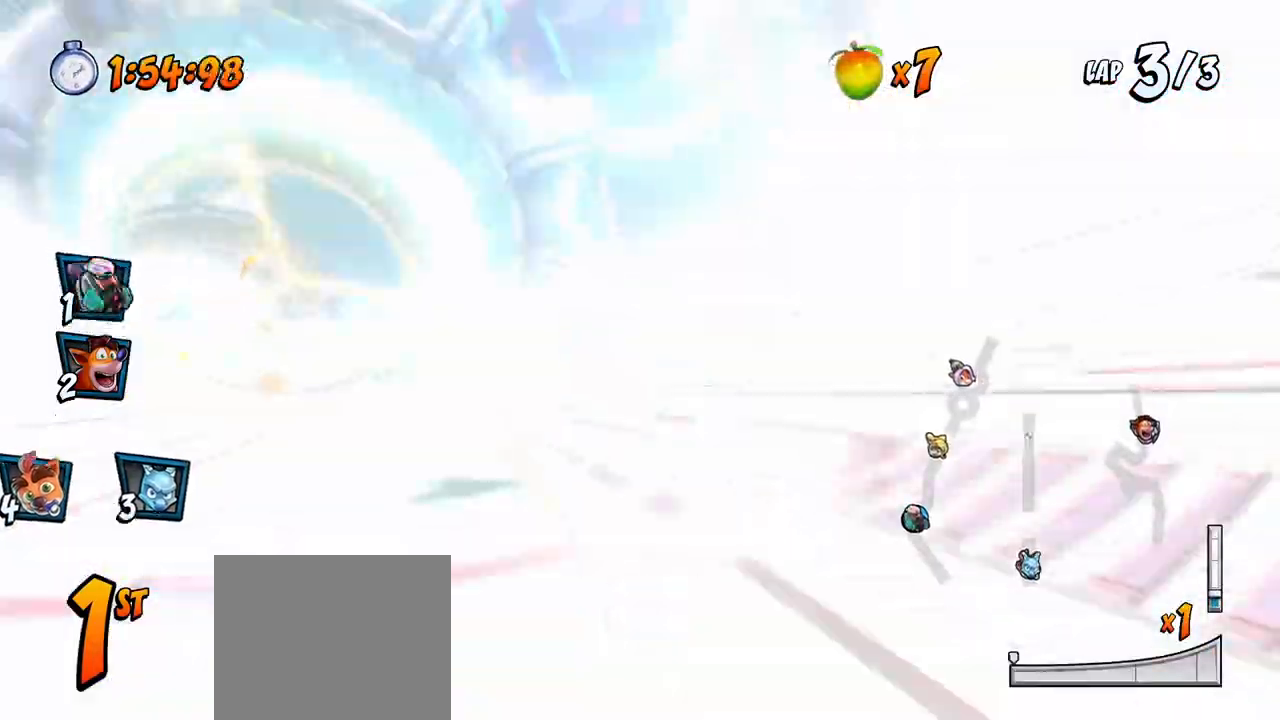
{"buttons": ["CROSS"], "left_stick": "center", "events": [[33, "DPAD_UP", "up"], [50, "R2", "up"], [83, "L1", "up"], [117, "DPAD_LEFT", "up"]]}
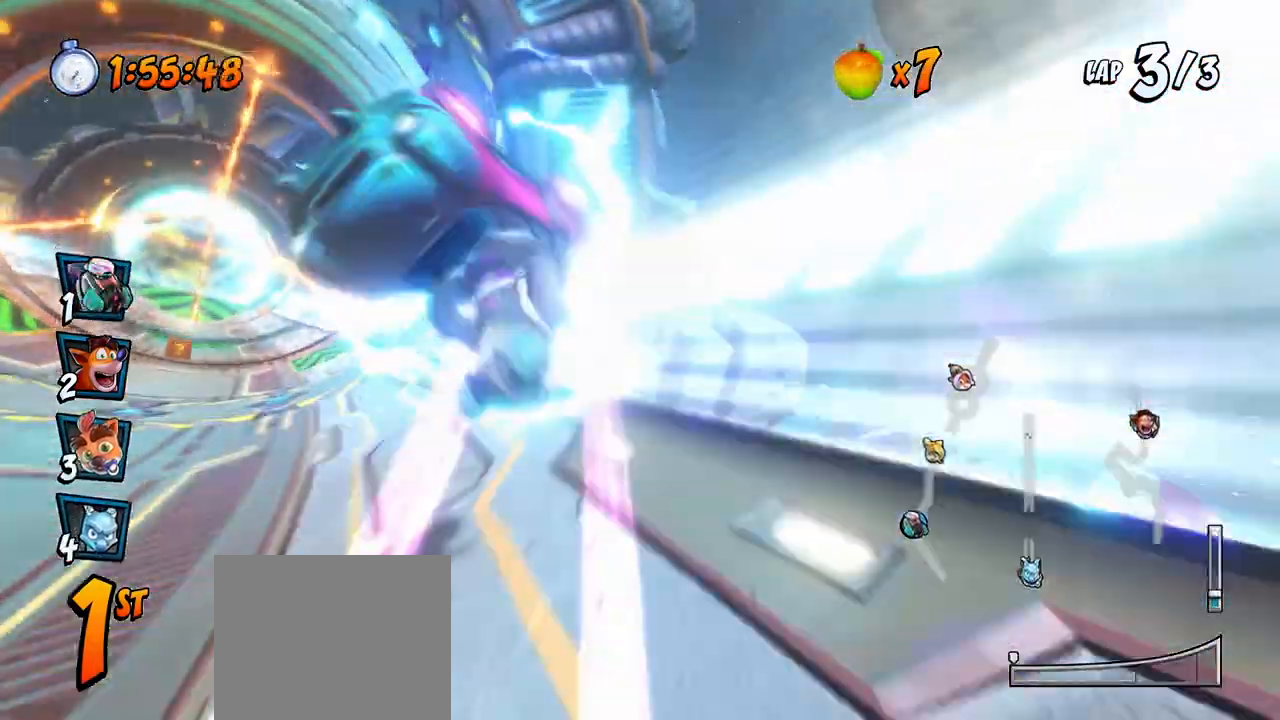
{"buttons": ["CROSS", "DPAD_LEFT"], "left_stick": "center", "events": [[350, "DPAD_LEFT", "down"], [367, "R2", "down"], [483, "R2", "up"]]}
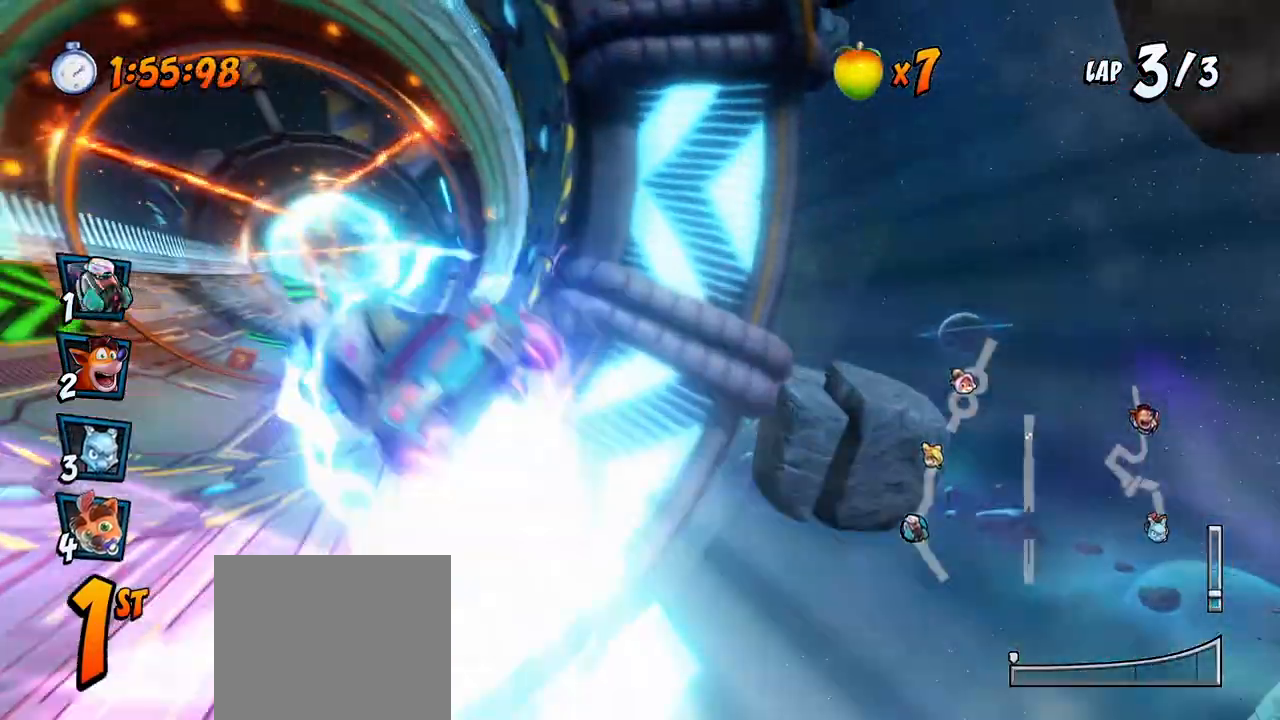
{"buttons": ["CROSS", "R2", "DPAD_LEFT"], "left_stick": "center", "events": [[50, "R2", "down"], [167, "R2", "up"], [283, "R2", "down"], [400, "R2", "up"], [483, "R2", "down"]]}
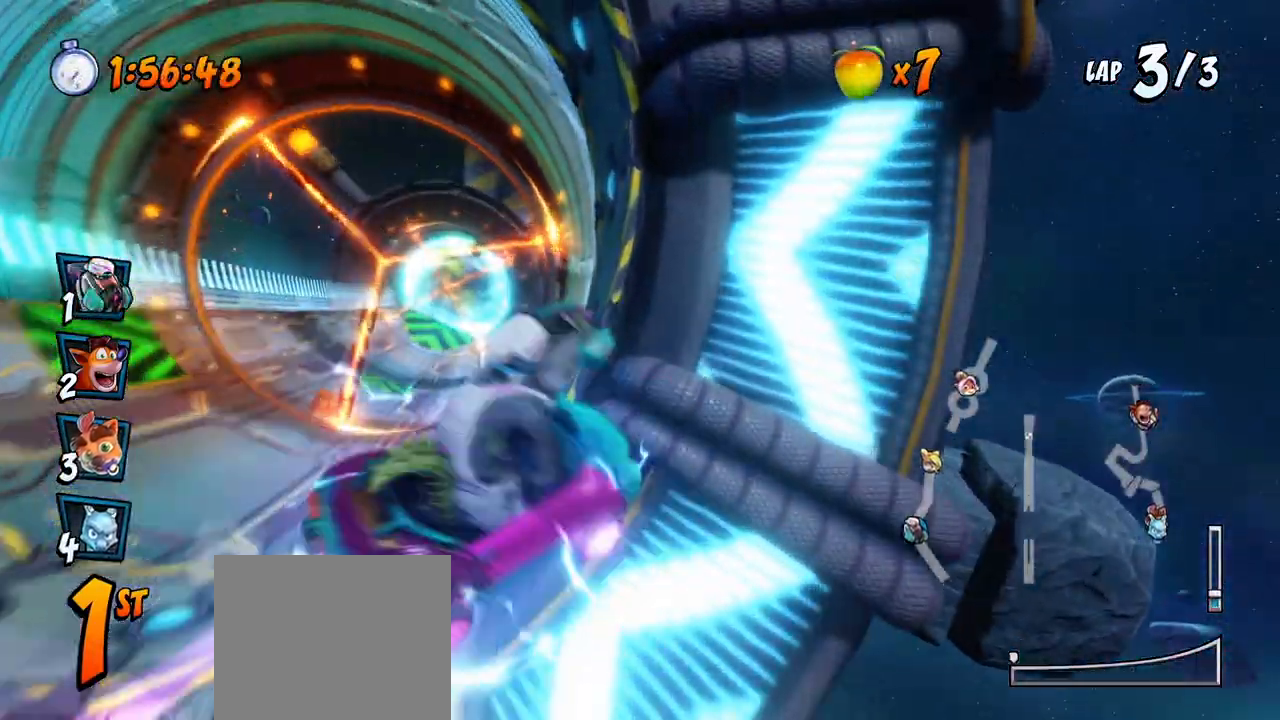
{"buttons": ["CROSS", "DPAD_LEFT"], "left_stick": "center", "events": [[117, "R2", "up"]]}
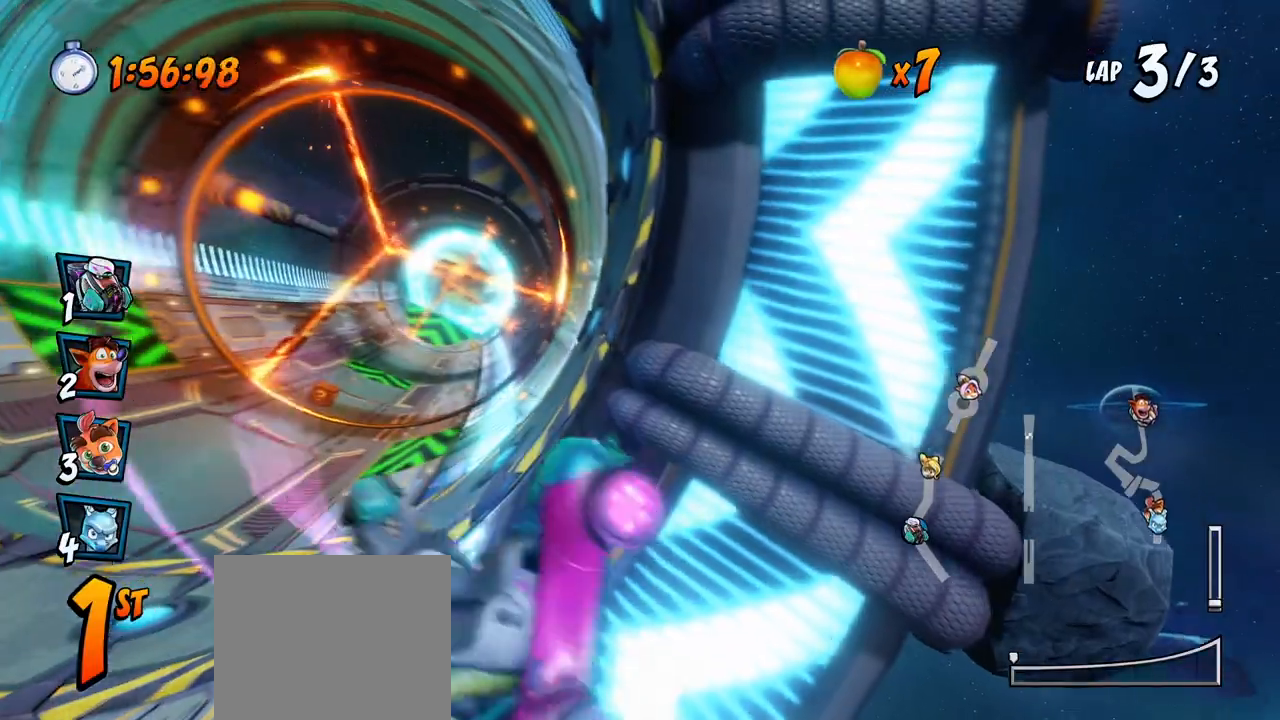
{"buttons": ["CROSS", "DPAD_LEFT"], "left_stick": "center", "events": []}
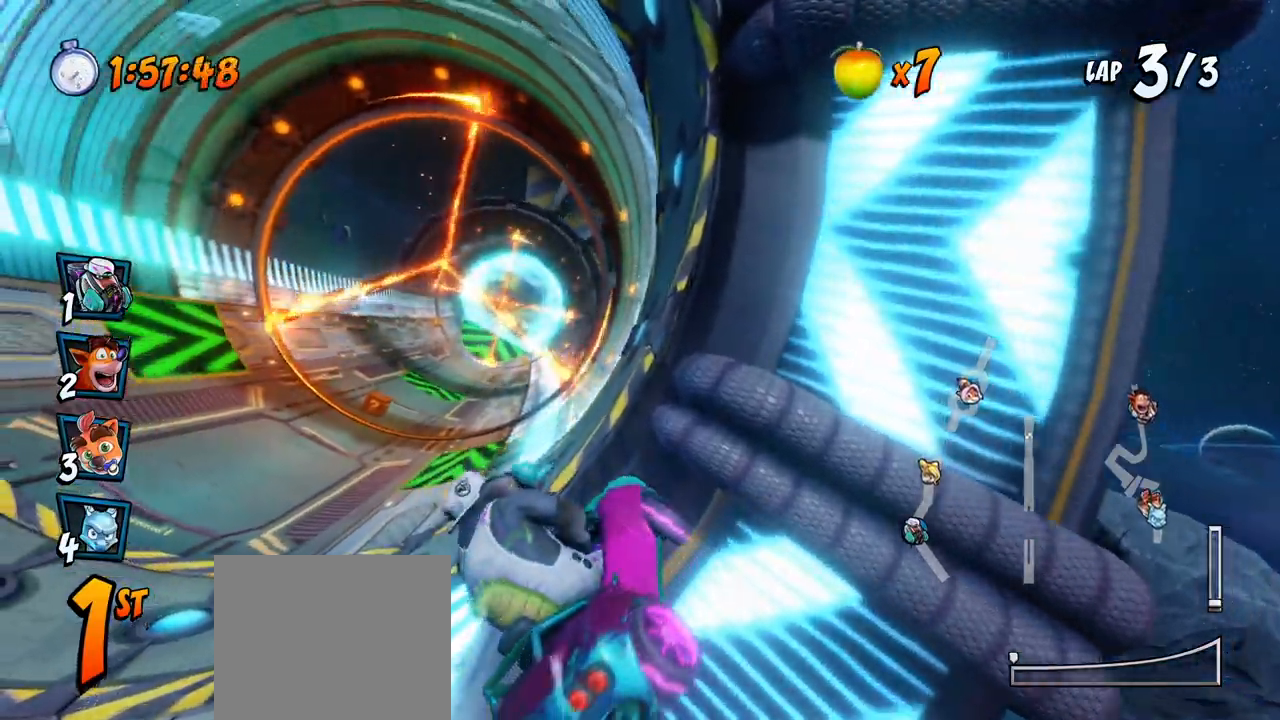
{"buttons": ["CROSS", "R2", "DPAD_LEFT"], "left_stick": "center", "events": [[350, "R2", "down"]]}
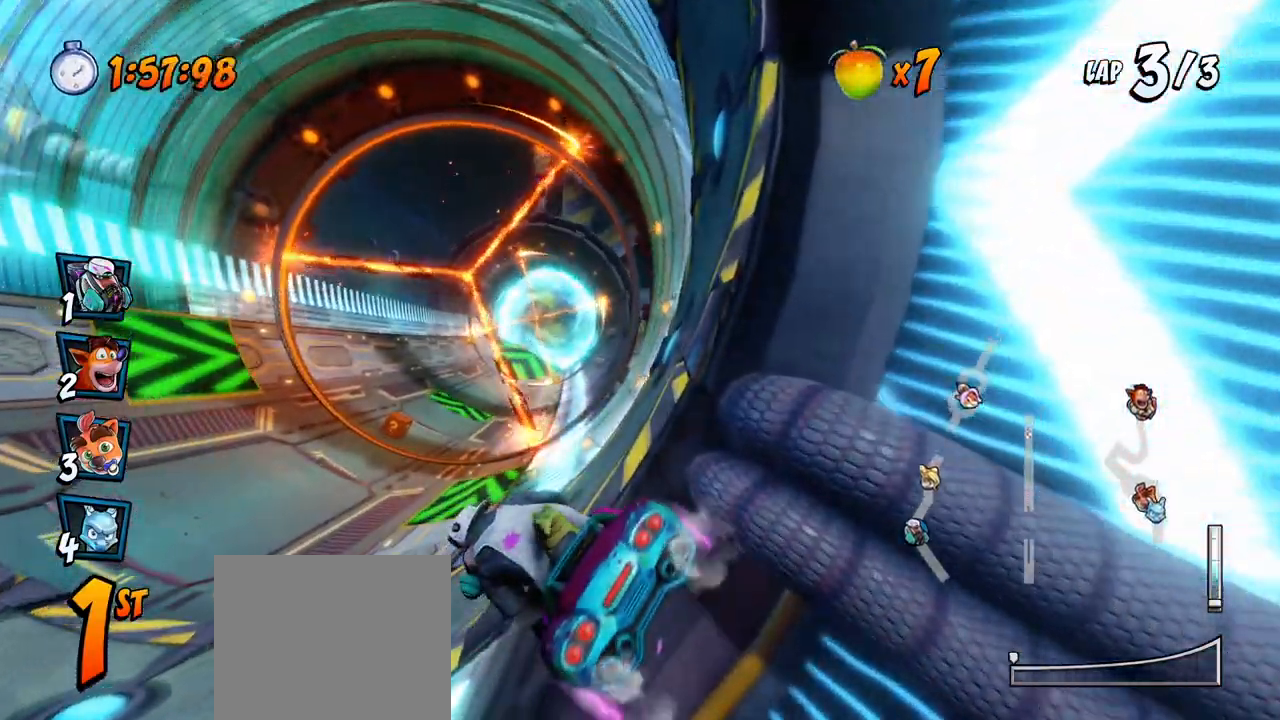
{"buttons": ["CROSS", "R2", "DPAD_RIGHT"], "left_stick": "center", "events": [[250, "DPAD_LEFT", "up"], [283, "R2", "up"], [383, "DPAD_RIGHT", "down"], [400, "DPAD_UP", "down"], [433, "DPAD_UP", "up"], [467, "R2", "down"]]}
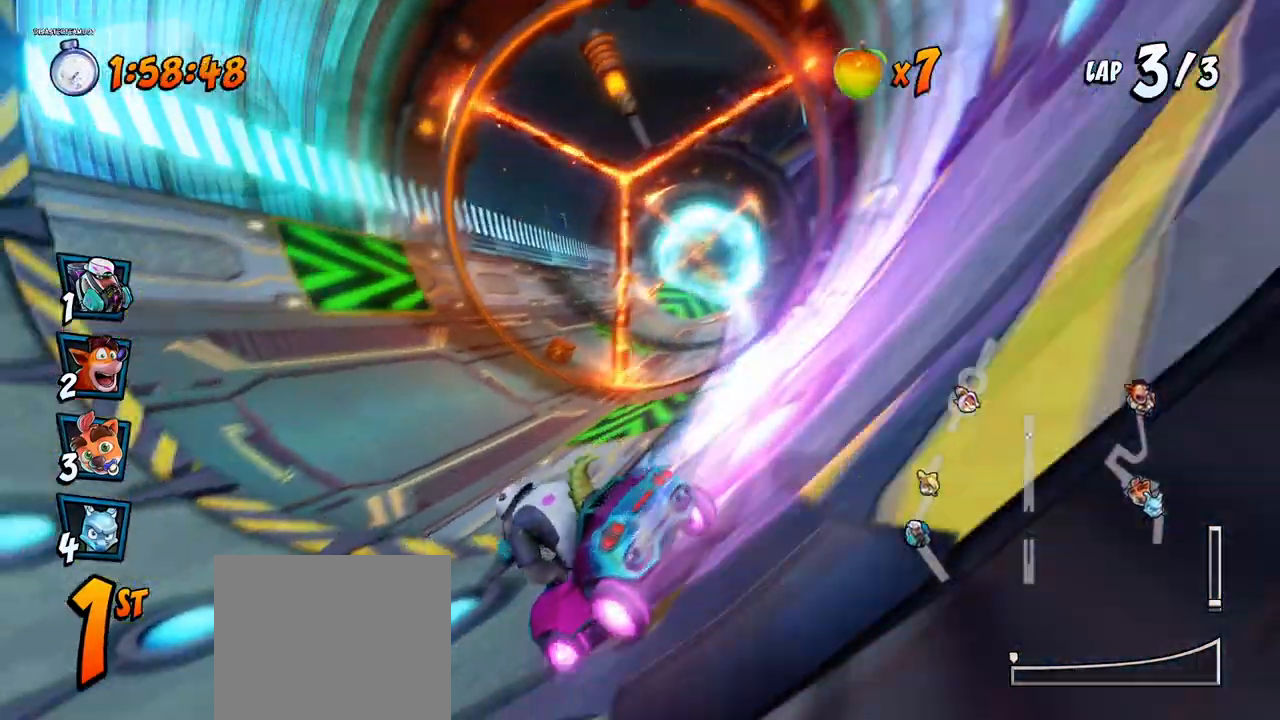
{"buttons": ["CROSS", "R2", "DPAD_LEFT"], "left_stick": "center", "events": [[83, "DPAD_RIGHT", "up"], [217, "DPAD_RIGHT", "down"], [367, "DPAD_UP", "down"], [417, "DPAD_UP", "up"], [433, "DPAD_UP", "down"], [450, "DPAD_UP", "up"], [467, "DPAD_UP", "down"], [483, "DPAD_RIGHT", "up"], [500, "DPAD_LEFT", "down"], [500, "DPAD_UP", "up"]]}
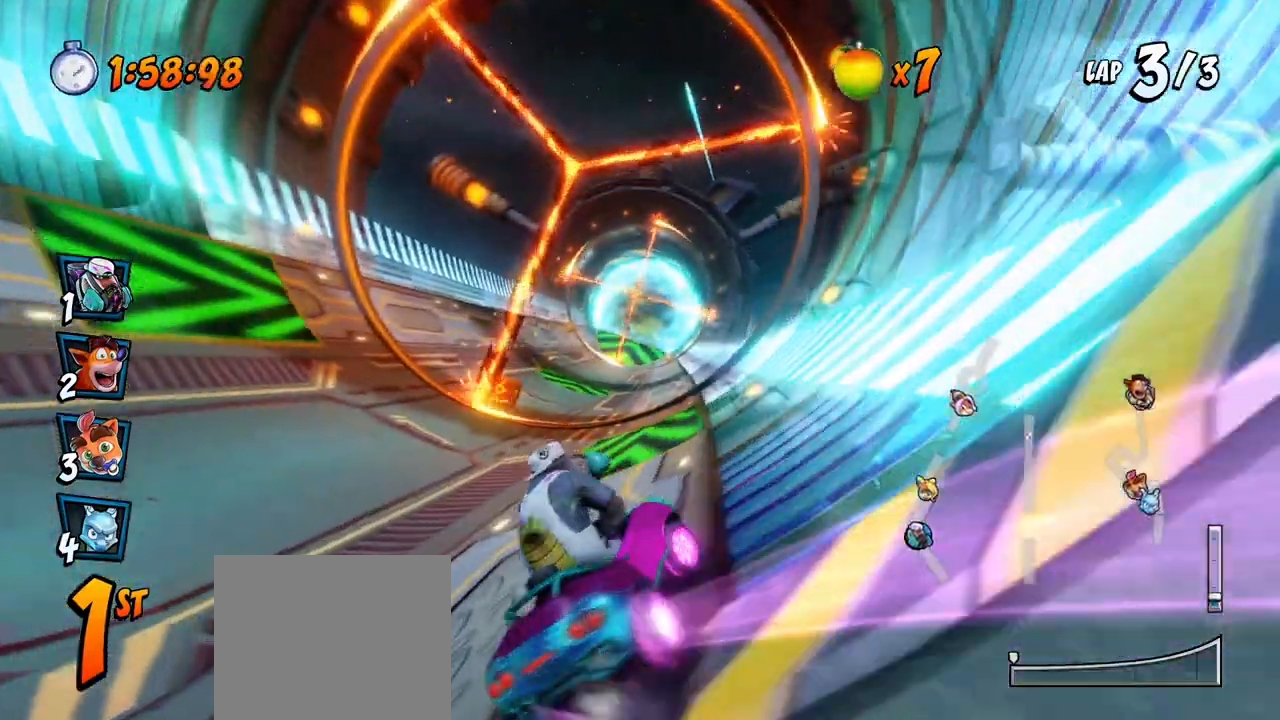
{"buttons": ["CROSS", "DPAD_LEFT"], "left_stick": "center", "events": [[17, "R2", "up"], [100, "DPAD_UP", "down"], [133, "DPAD_UP", "up"], [183, "DPAD_LEFT", "up"], [250, "DPAD_RIGHT", "down"], [350, "DPAD_RIGHT", "up"], [433, "DPAD_LEFT", "down"]]}
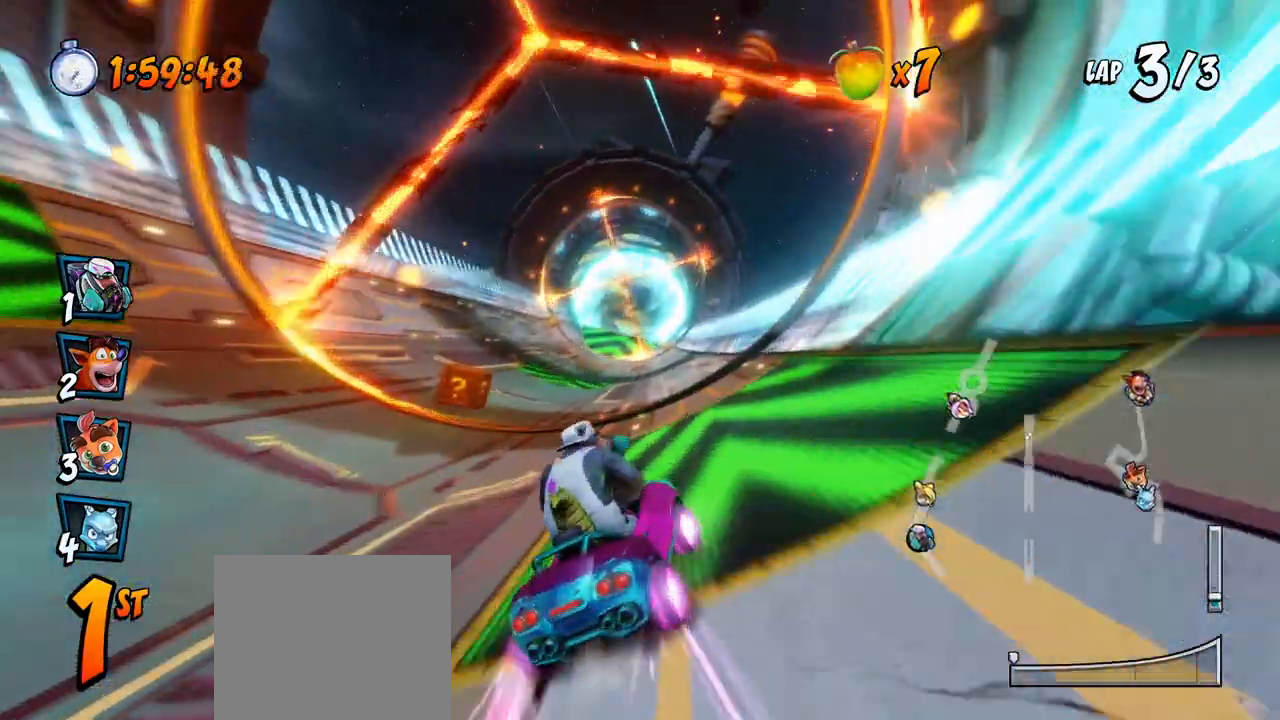
{"buttons": ["CROSS", "R2"], "left_stick": "center", "events": [[217, "DPAD_LEFT", "up"], [267, "R2", "down"]]}
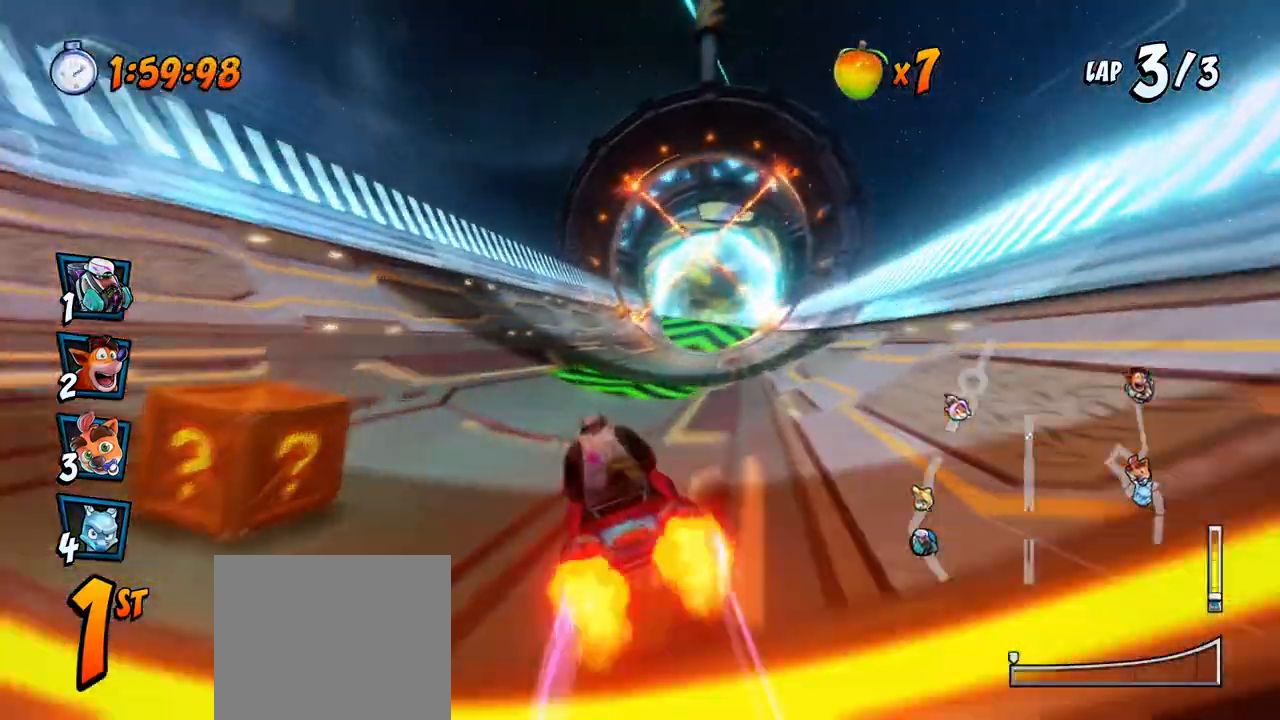
{"buttons": ["CROSS", "R2", "DPAD_LEFT"], "left_stick": "center", "events": [[33, "DPAD_UP", "down"], [67, "DPAD_RIGHT", "down"], [383, "DPAD_LEFT", "down"], [383, "DPAD_RIGHT", "up"], [400, "DPAD_UP", "up"]]}
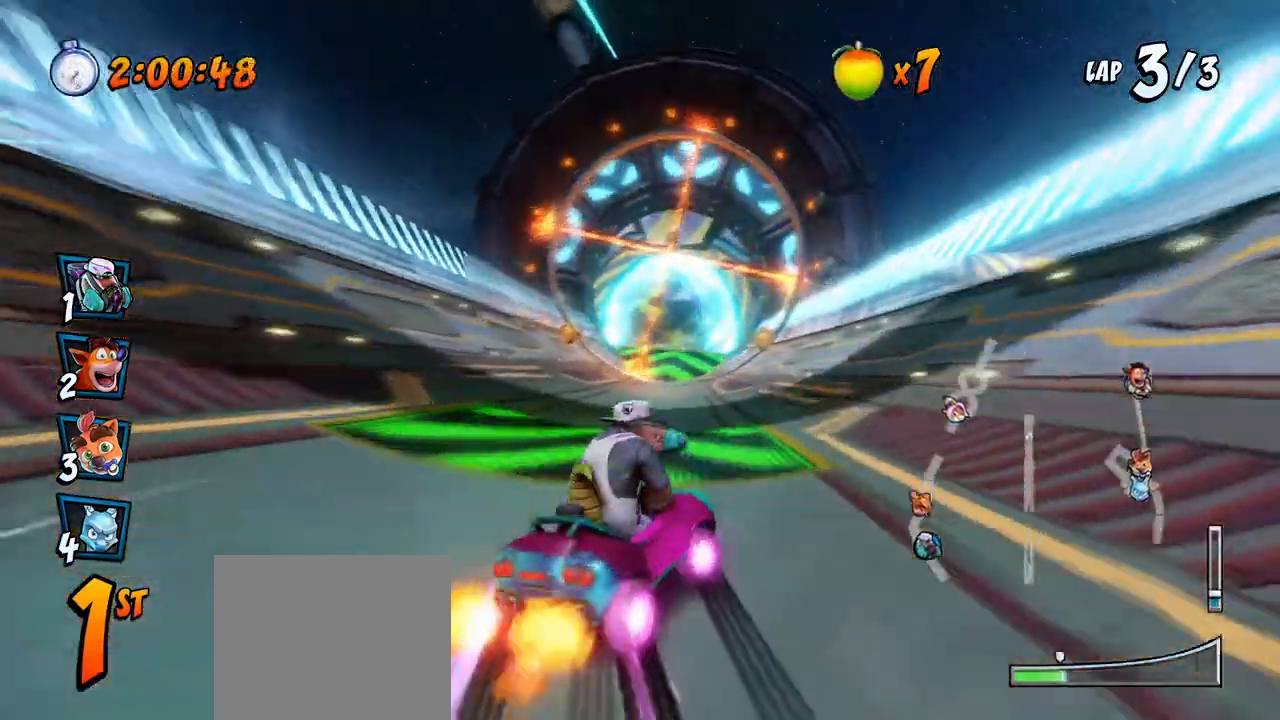
{"buttons": ["CROSS", "R2", "DPAD_LEFT"], "left_stick": "center", "events": []}
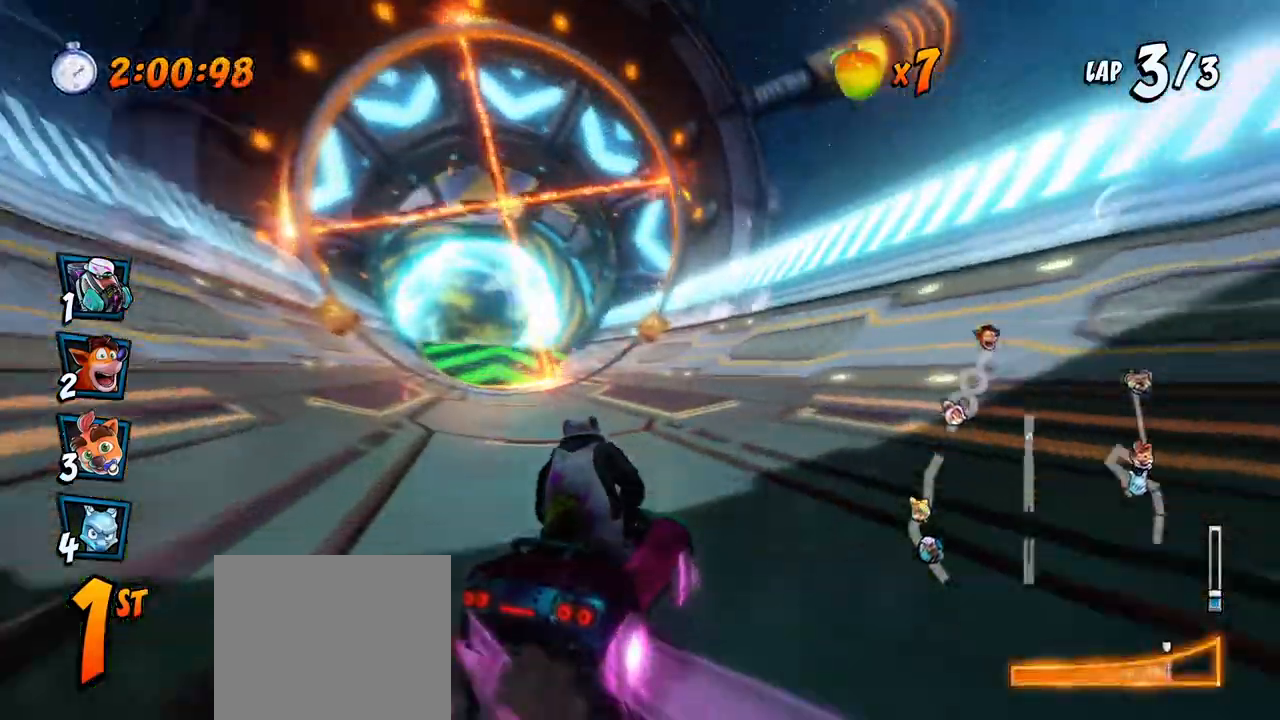
{"buttons": ["CROSS", "L1", "DPAD_UP", "DPAD_RIGHT"], "left_stick": "center", "events": [[50, "DPAD_UP", "down"], [100, "DPAD_LEFT", "up"], [100, "DPAD_RIGHT", "down"], [117, "L1", "down"], [483, "R2", "up"]]}
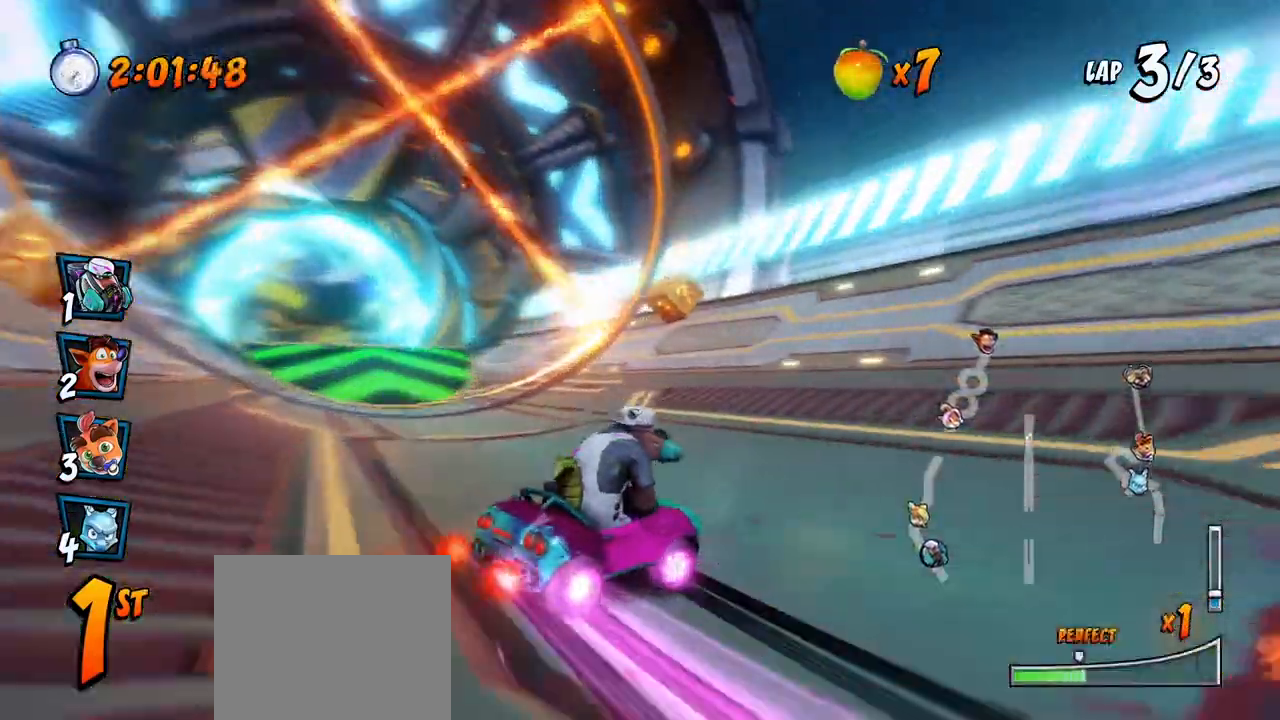
{"buttons": ["CROSS", "R2", "DPAD_LEFT"], "left_stick": "center", "events": [[33, "DPAD_UP", "up"], [67, "DPAD_RIGHT", "up"], [67, "L1", "up"], [67, "R2", "down"], [233, "DPAD_LEFT", "down"], [267, "DPAD_UP", "down"], [483, "DPAD_UP", "up"]]}
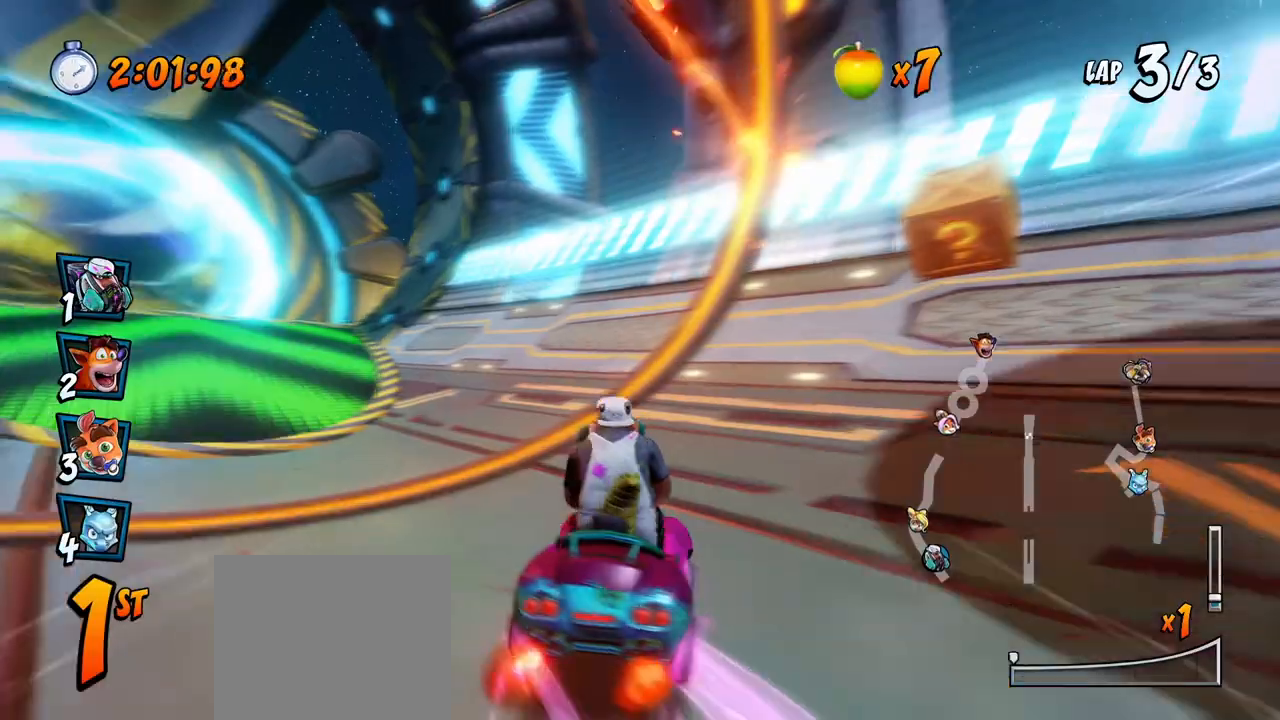
{"buttons": ["CROSS", "R2", "DPAD_LEFT"], "left_stick": "center", "events": []}
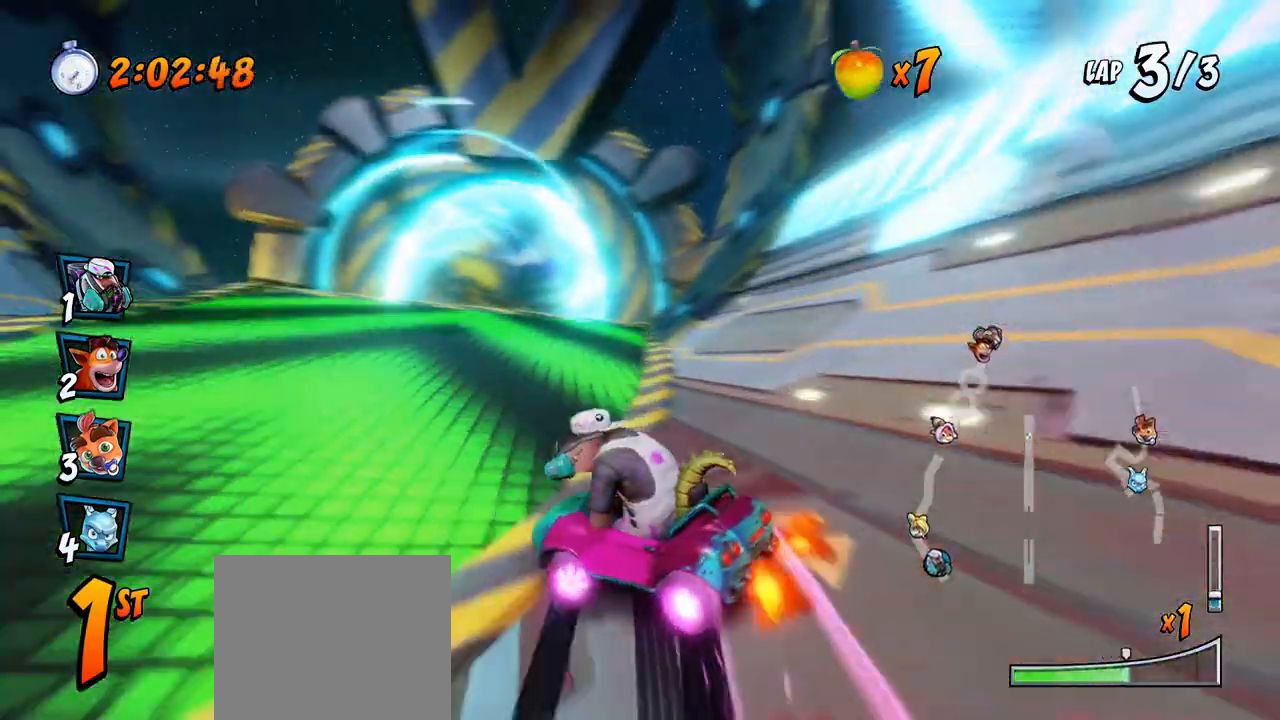
{"buttons": ["CROSS", "L1", "R2", "DPAD_UP", "DPAD_RIGHT"], "left_stick": "center", "events": [[33, "DPAD_UP", "down"], [83, "DPAD_LEFT", "up"], [83, "DPAD_RIGHT", "down"], [100, "DPAD_UP", "up"], [400, "L1", "down"], [433, "DPAD_UP", "down"]]}
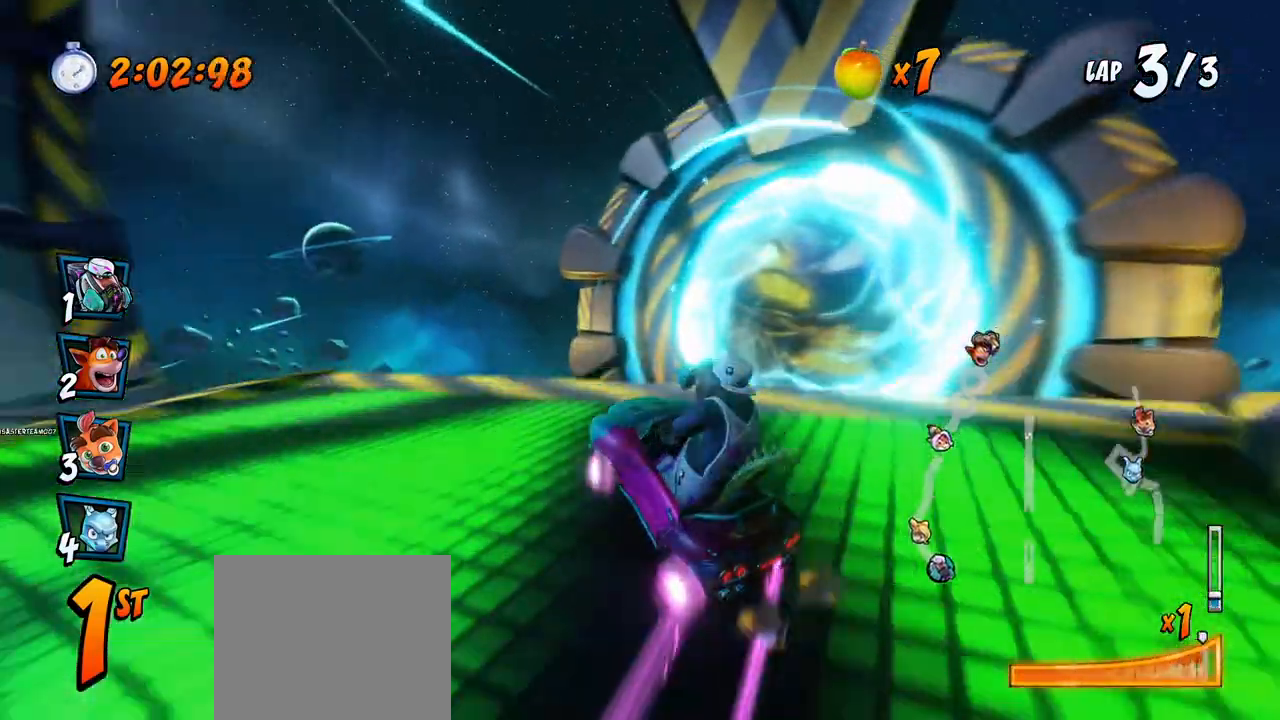
{"buttons": ["CROSS", "R2", "DPAD_DOWN", "DPAD_RIGHT"], "left_stick": "center", "events": [[67, "DPAD_UP", "up"], [100, "L1", "up"], [417, "DPAD_DOWN", "down"]]}
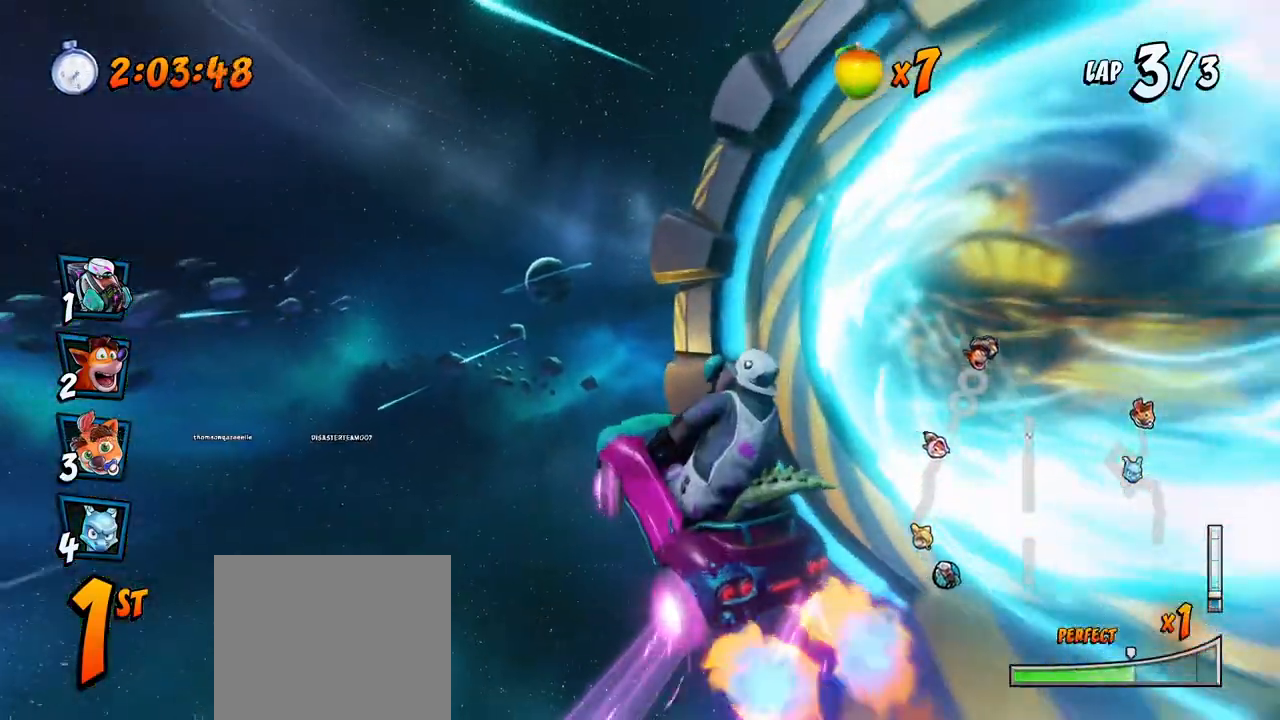
{"buttons": ["CROSS", "L1", "DPAD_DOWN", "DPAD_RIGHT"], "left_stick": "center", "events": [[367, "L1", "down"], [467, "R2", "up"]]}
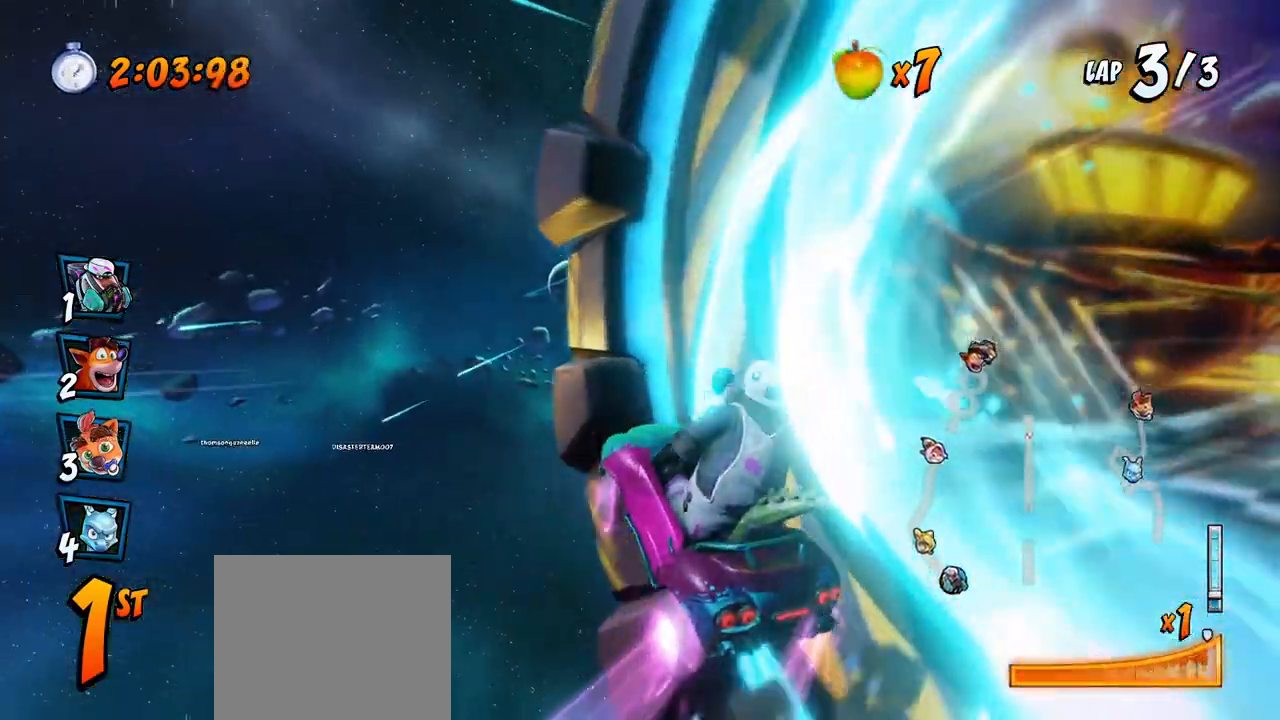
{"buttons": ["CROSS"], "left_stick": "center", "events": [[67, "DPAD_DOWN", "up"], [117, "L1", "up"], [133, "DPAD_RIGHT", "up"]]}
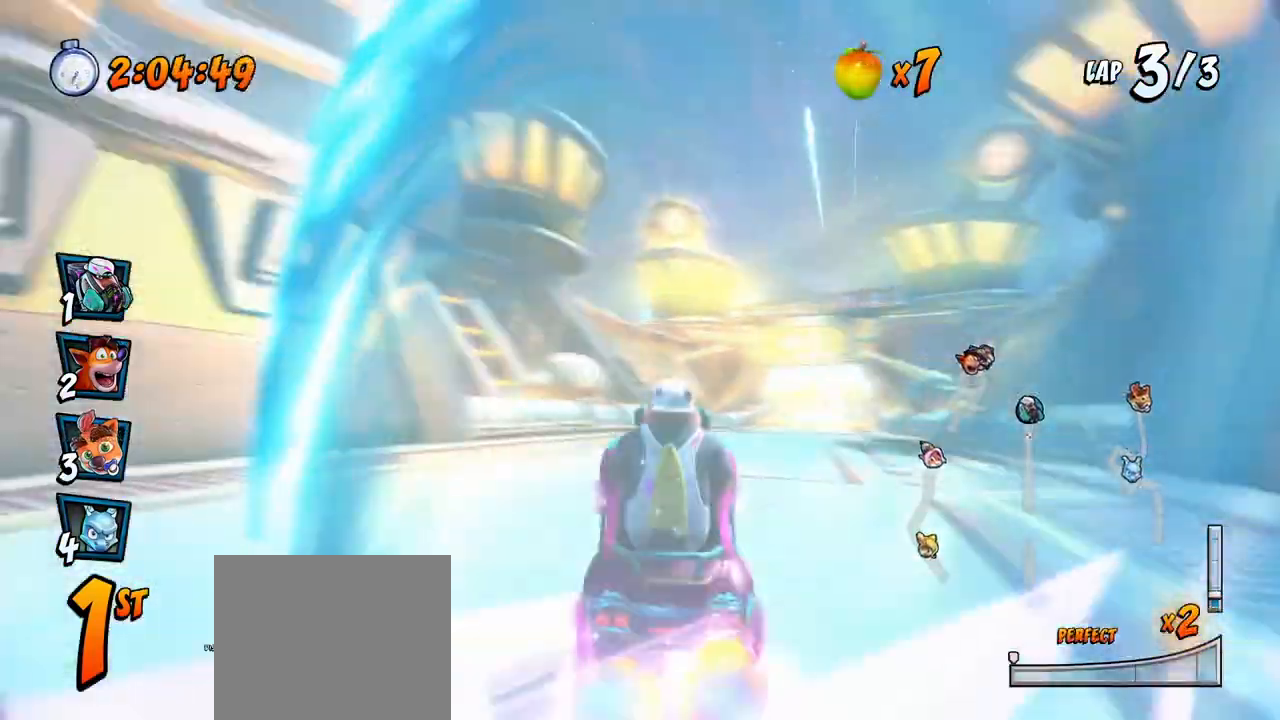
{"buttons": ["CROSS"], "left_stick": "center", "events": [[67, "DPAD_RIGHT", "down"], [133, "DPAD_RIGHT", "up"], [217, "DPAD_RIGHT", "down"], [300, "DPAD_RIGHT", "up"]]}
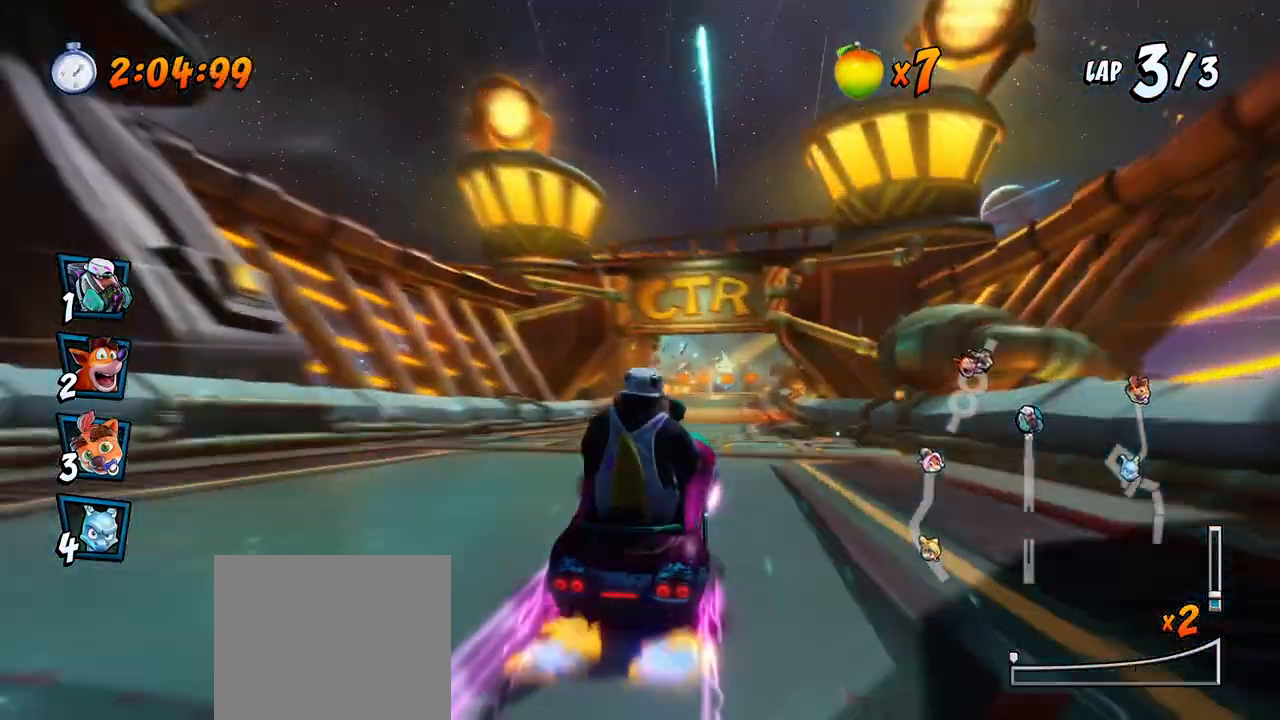
{"buttons": [], "left_stick": "center", "events": [[483, "CROSS", "up"]]}